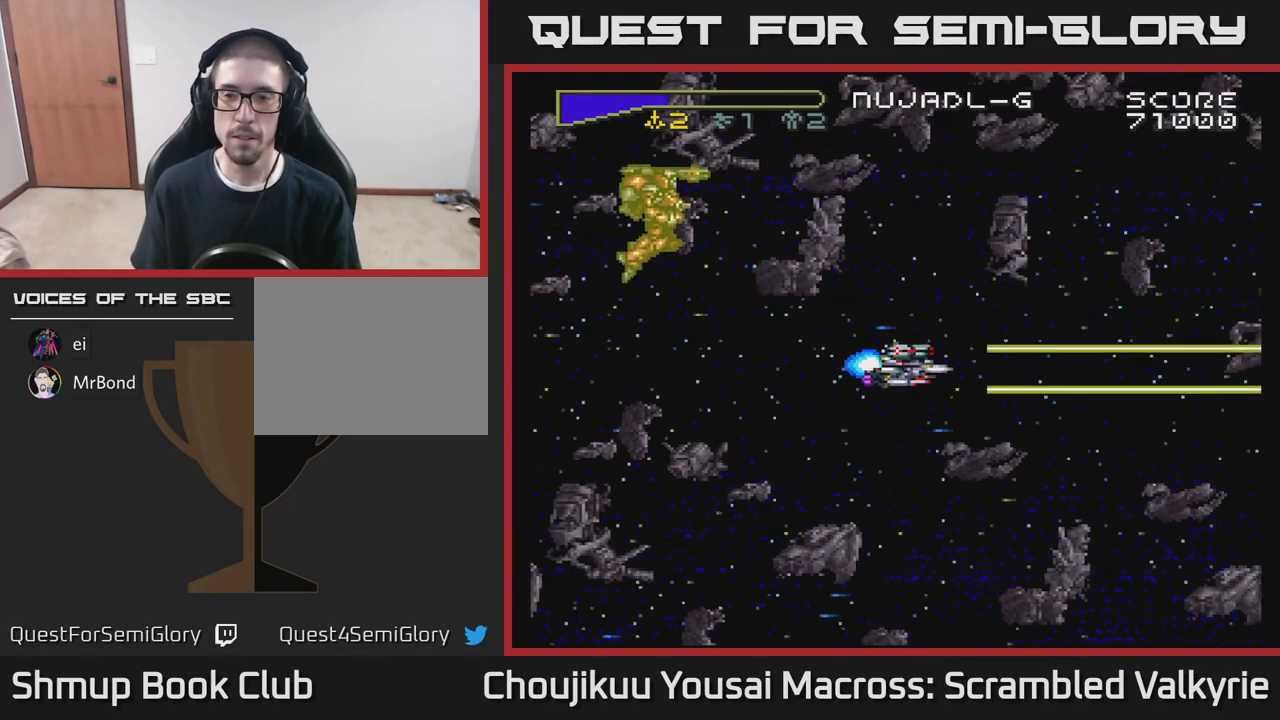
Gameplay with a controller (Xbox layout); each line is a JSON object with the inputs held at the frame after it. "events" lists button and stick changes between this image and that frame as [ms after this image, input, new state], when the widget could be followed in between. Not read: L3 R3 left_stick right_stick.
{"buttons": ["A", "DPAD_DOWN"], "events": [[317, "DPAD_UP", "up"], [383, "DPAD_DOWN", "down"]]}
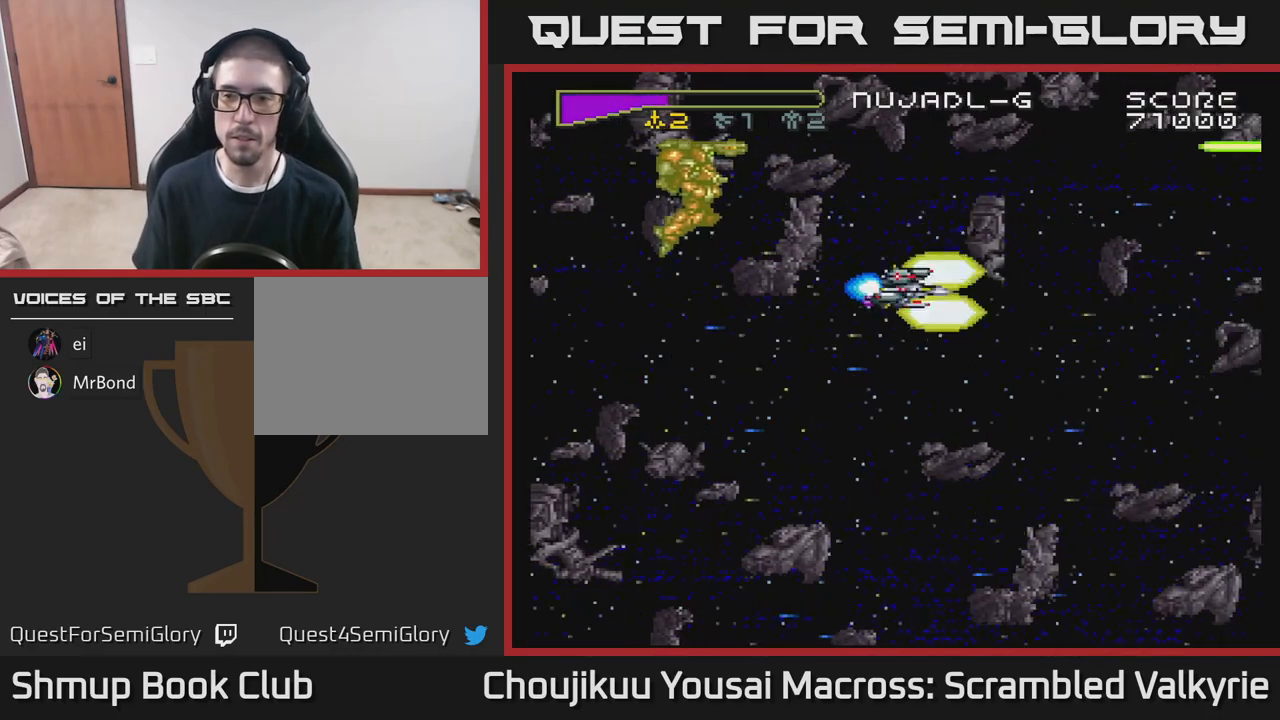
{"buttons": ["A", "DPAD_DOWN", "DPAD_LEFT"], "events": [[467, "DPAD_LEFT", "down"]]}
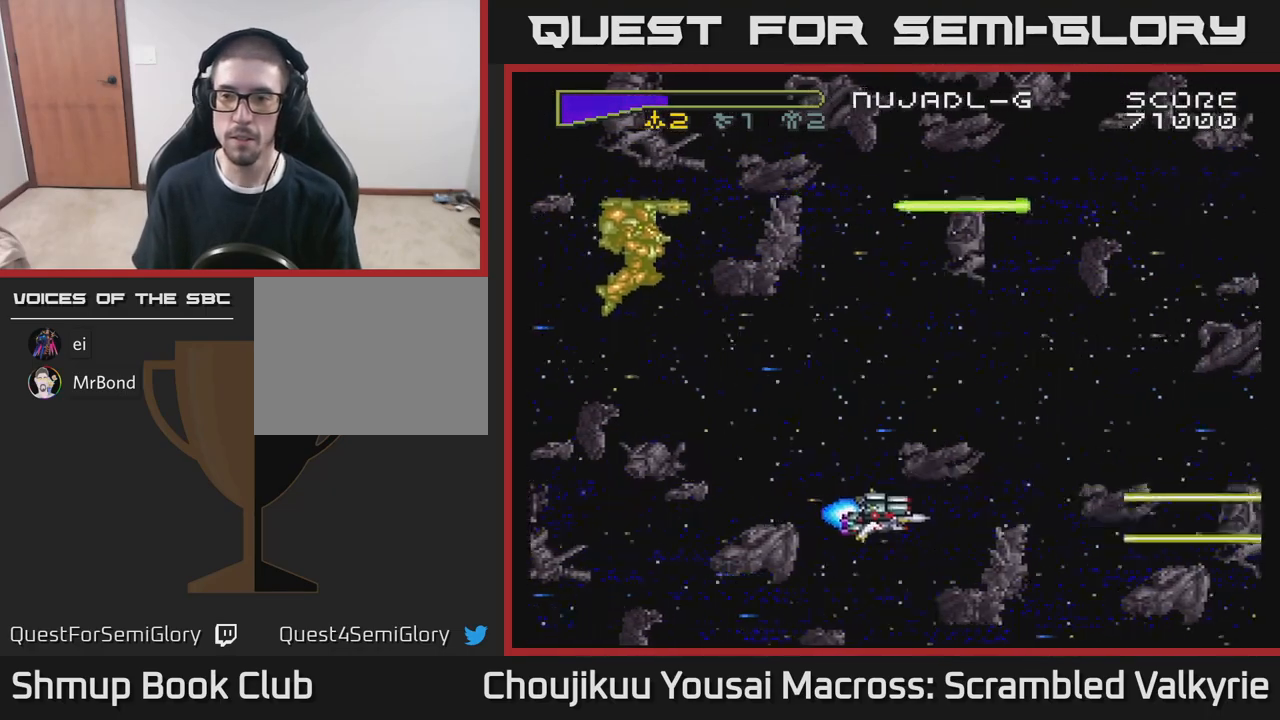
{"buttons": ["A"], "events": [[150, "DPAD_DOWN", "up"], [317, "DPAD_LEFT", "up"], [333, "DPAD_UP", "down"], [500, "DPAD_UP", "up"]]}
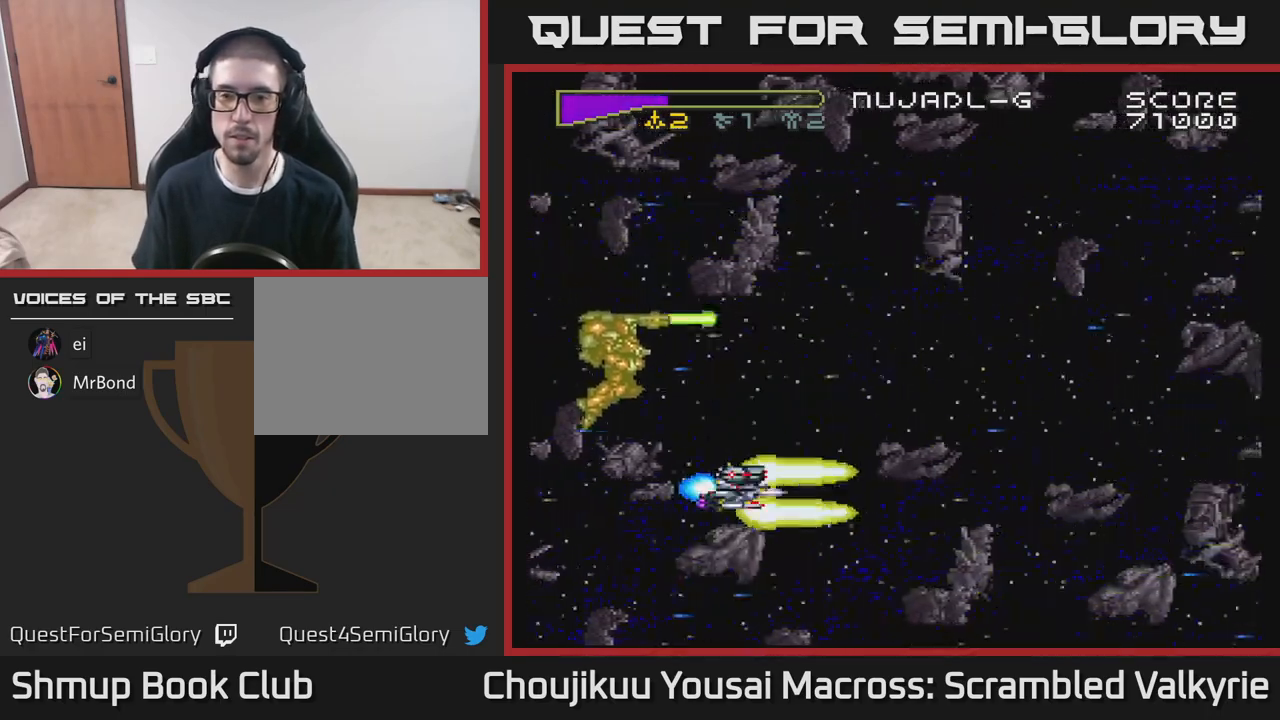
{"buttons": ["A"], "events": []}
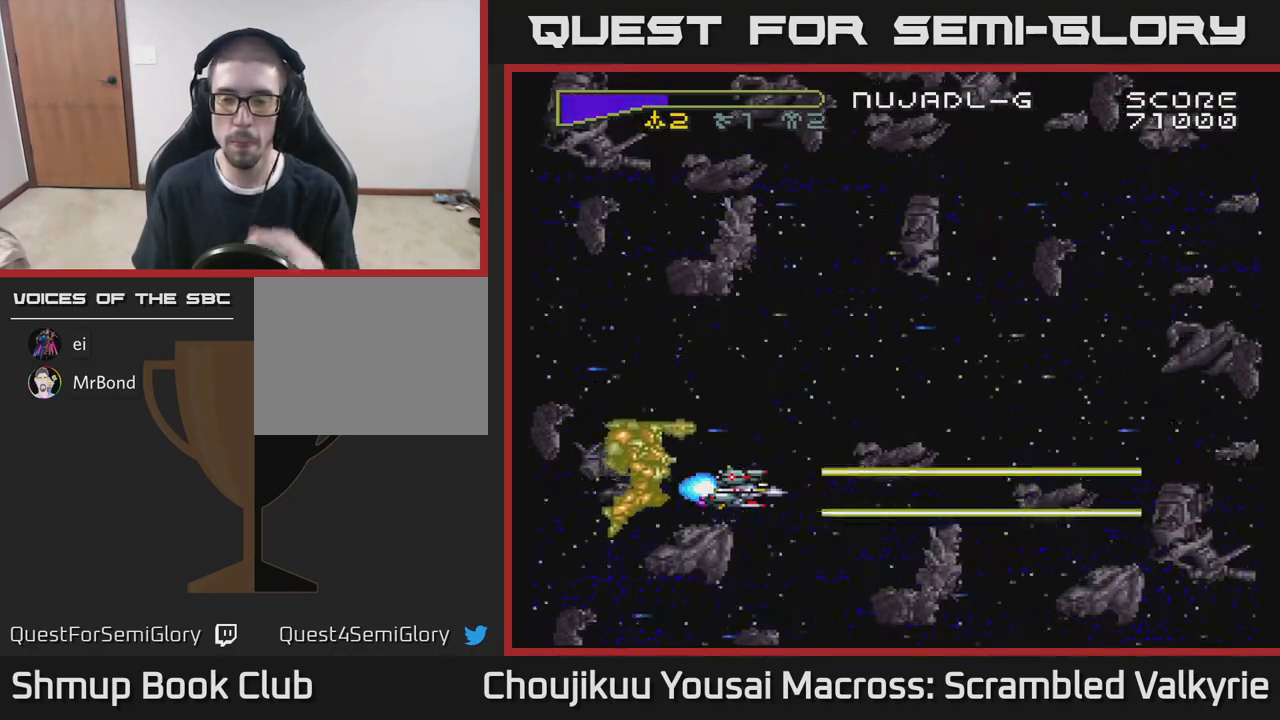
{"buttons": [], "events": [[83, "A", "up"]]}
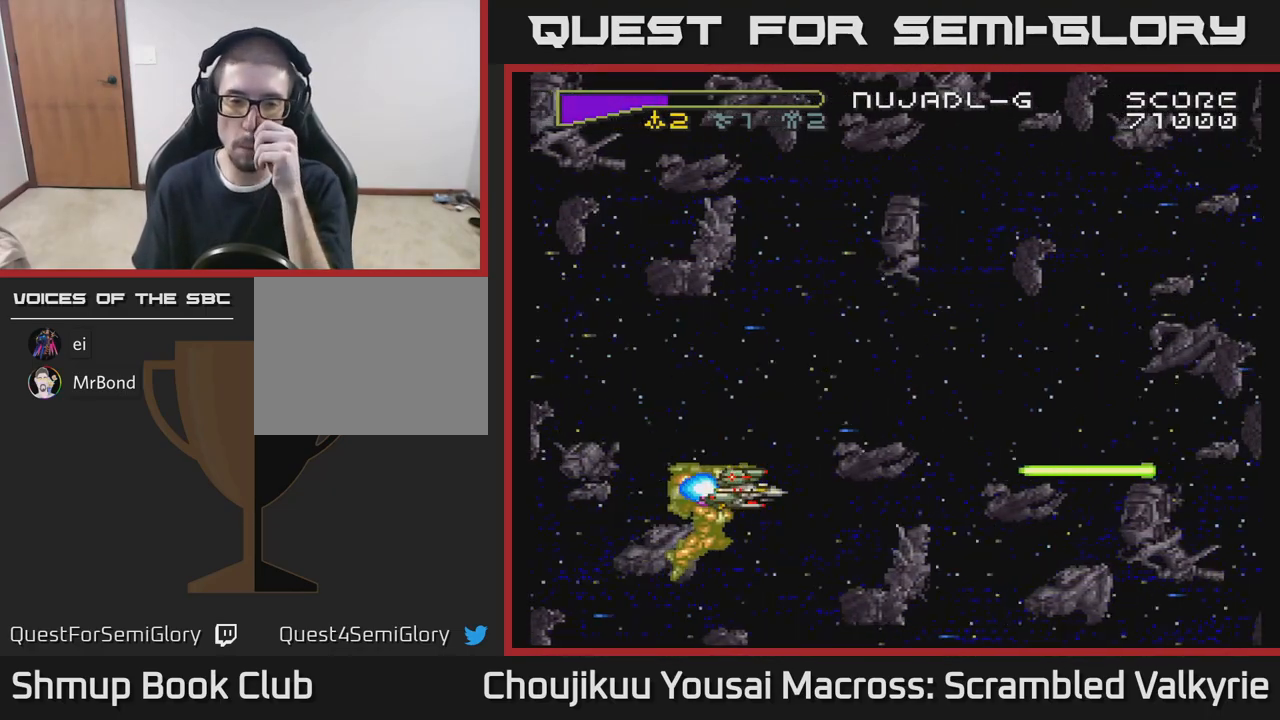
{"buttons": [], "events": []}
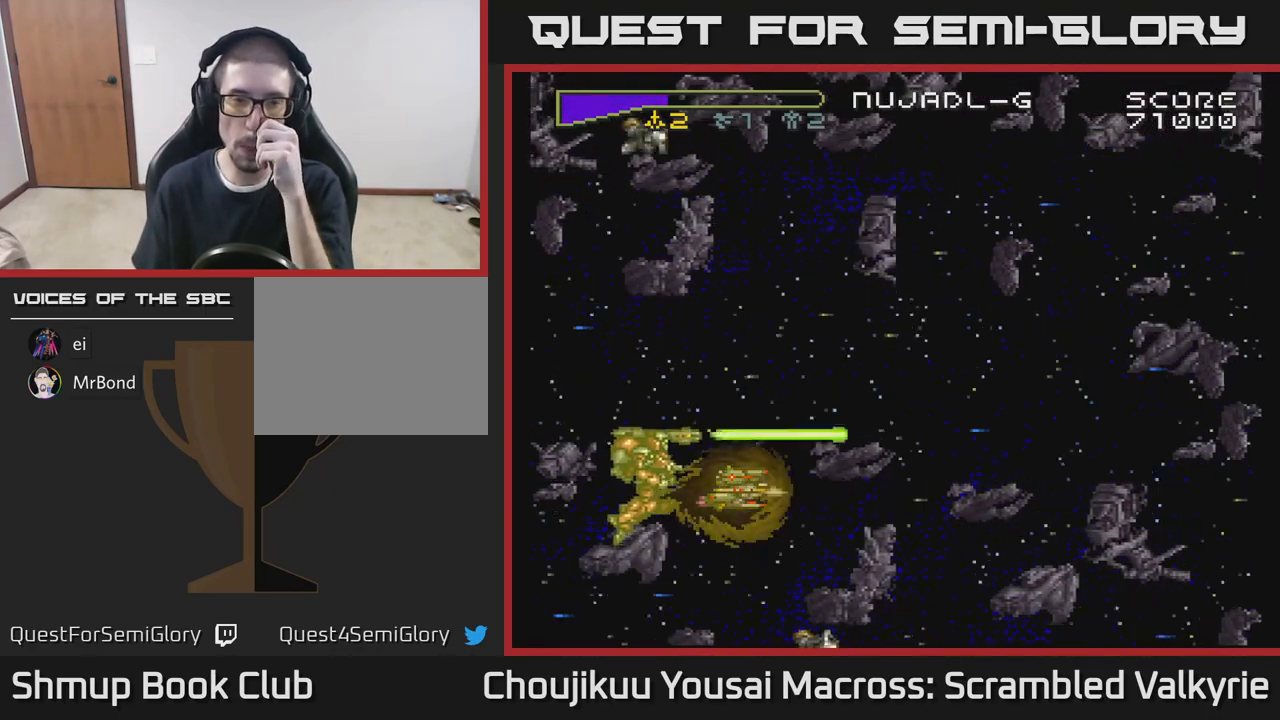
{"buttons": ["A"], "events": [[350, "A", "down"]]}
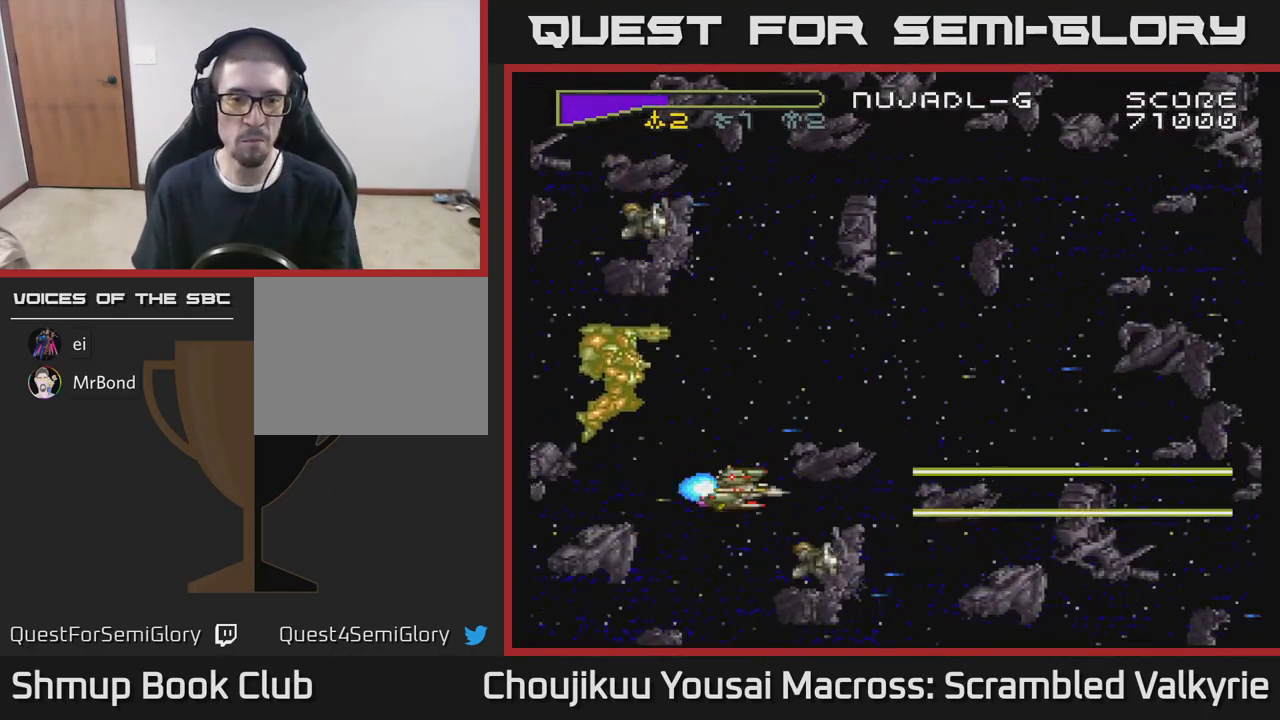
{"buttons": ["A", "DPAD_LEFT"], "events": [[283, "DPAD_LEFT", "down"]]}
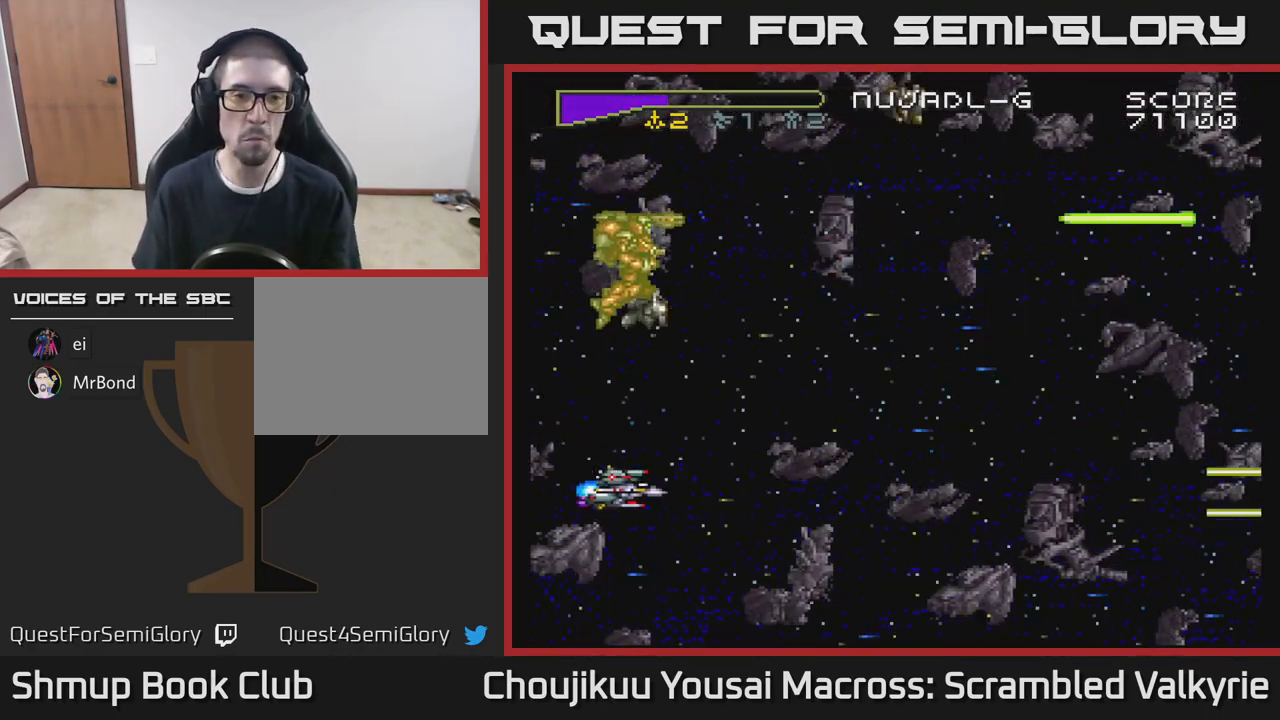
{"buttons": ["A"], "events": [[217, "DPAD_UP", "down"], [433, "DPAD_UP", "up"], [450, "DPAD_LEFT", "up"]]}
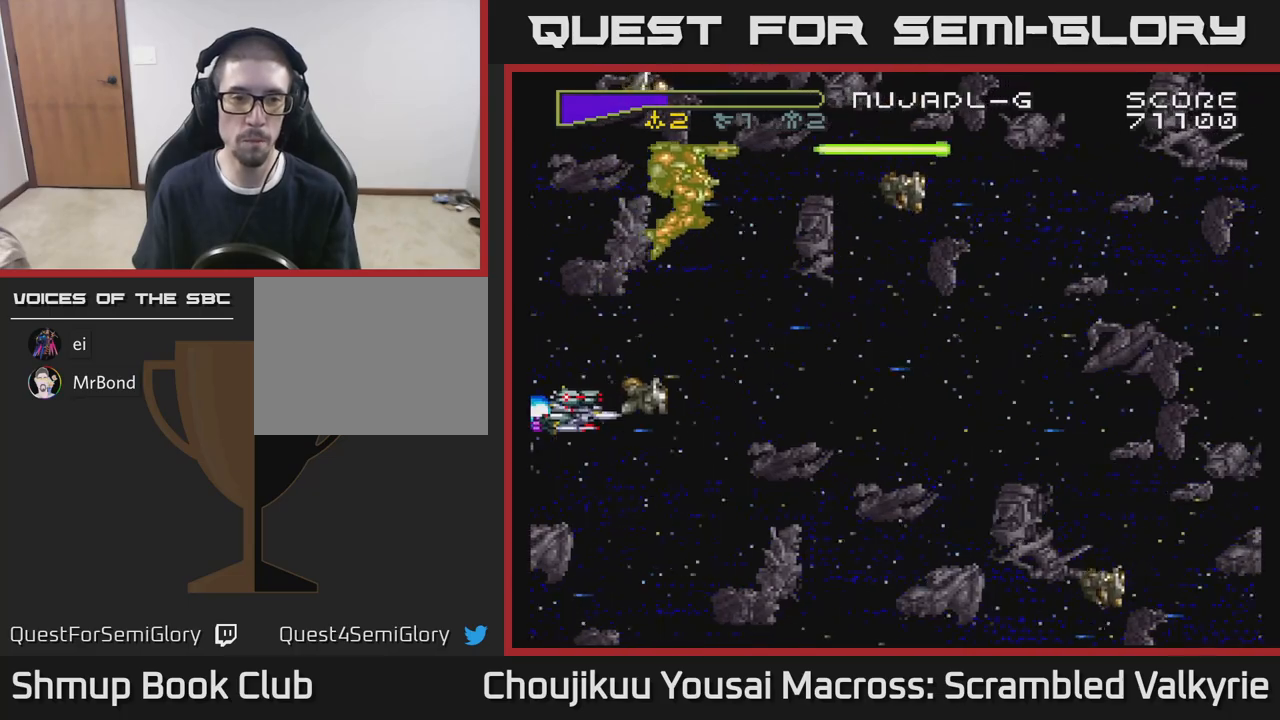
{"buttons": ["A", "DPAD_UP"], "events": [[117, "DPAD_UP", "down"]]}
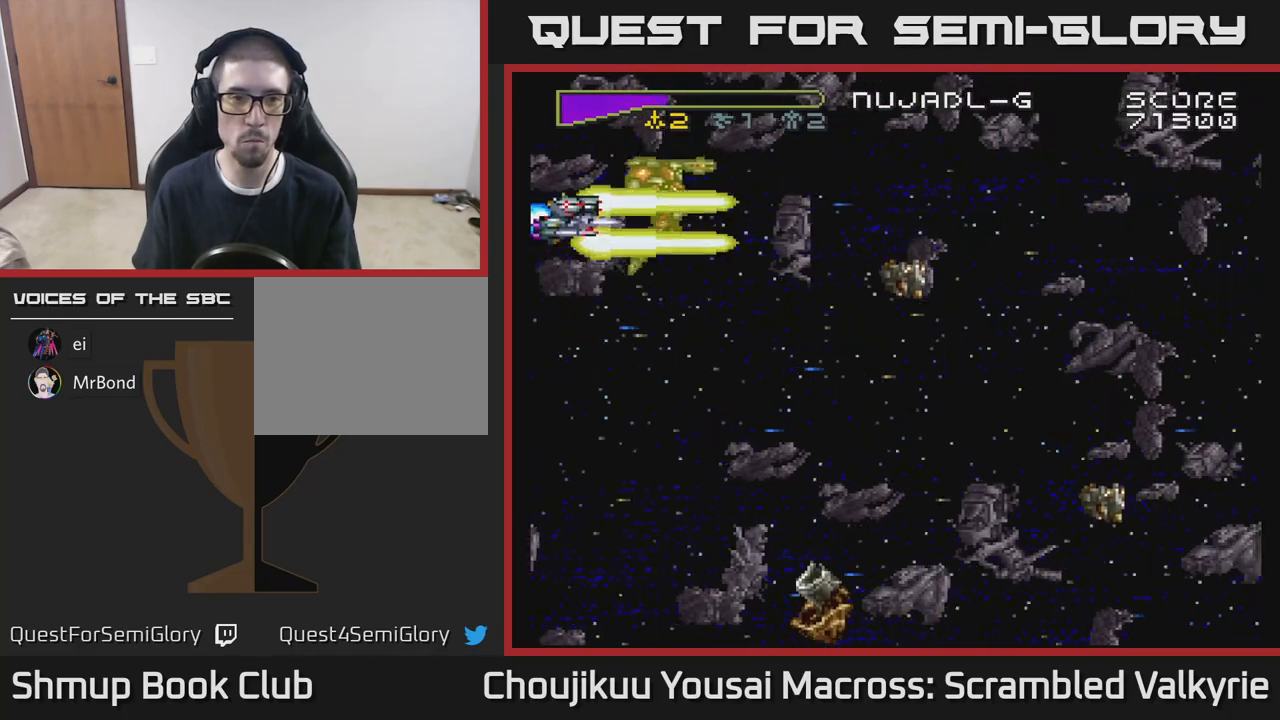
{"buttons": ["A", "DPAD_DOWN"], "events": [[50, "DPAD_UP", "up"], [133, "DPAD_DOWN", "down"]]}
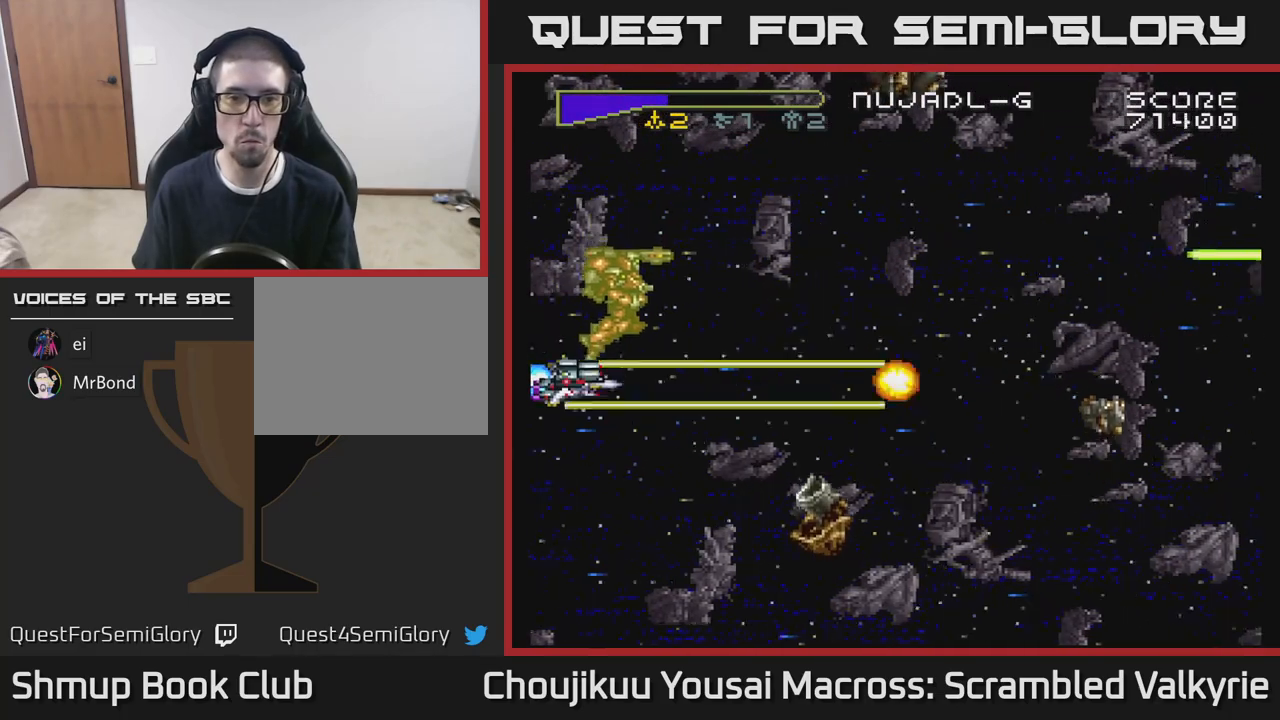
{"buttons": ["A", "DPAD_UP"], "events": [[183, "DPAD_RIGHT", "down"], [250, "DPAD_DOWN", "up"], [283, "DPAD_RIGHT", "up"], [300, "DPAD_UP", "down"]]}
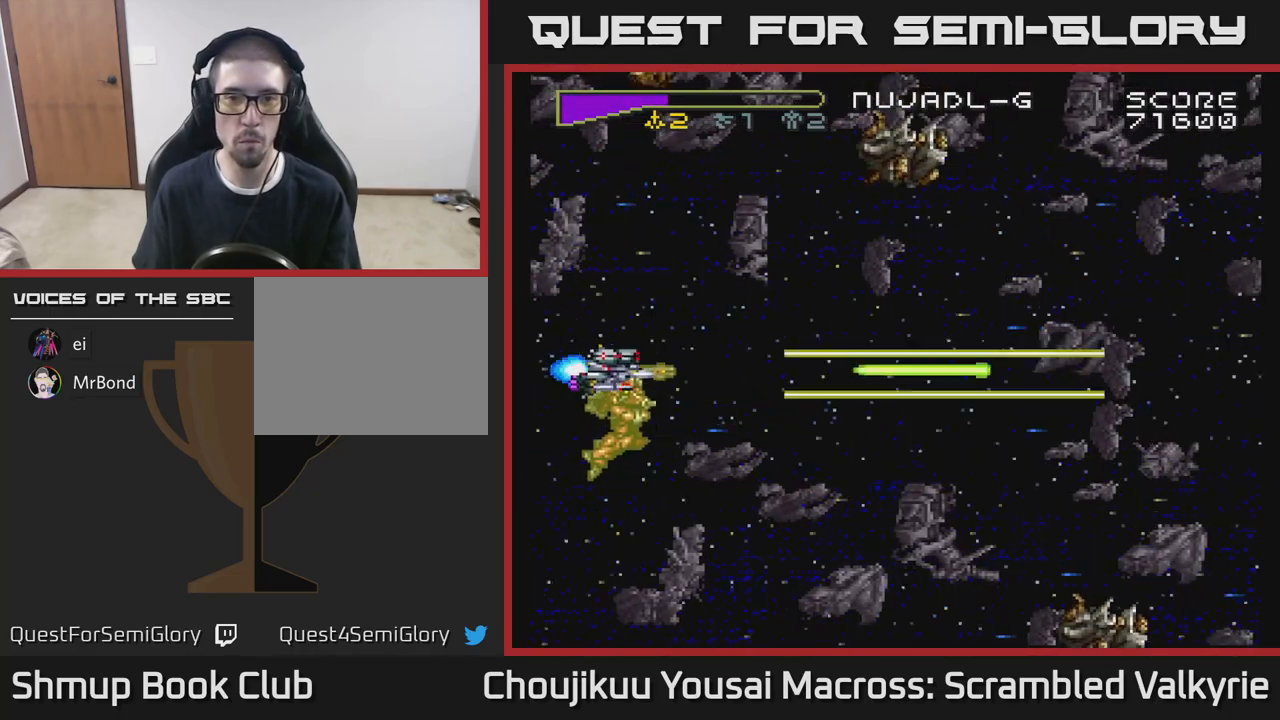
{"buttons": ["A", "DPAD_DOWN", "DPAD_LEFT"], "events": [[333, "DPAD_UP", "up"], [350, "DPAD_DOWN", "down"], [500, "DPAD_LEFT", "down"]]}
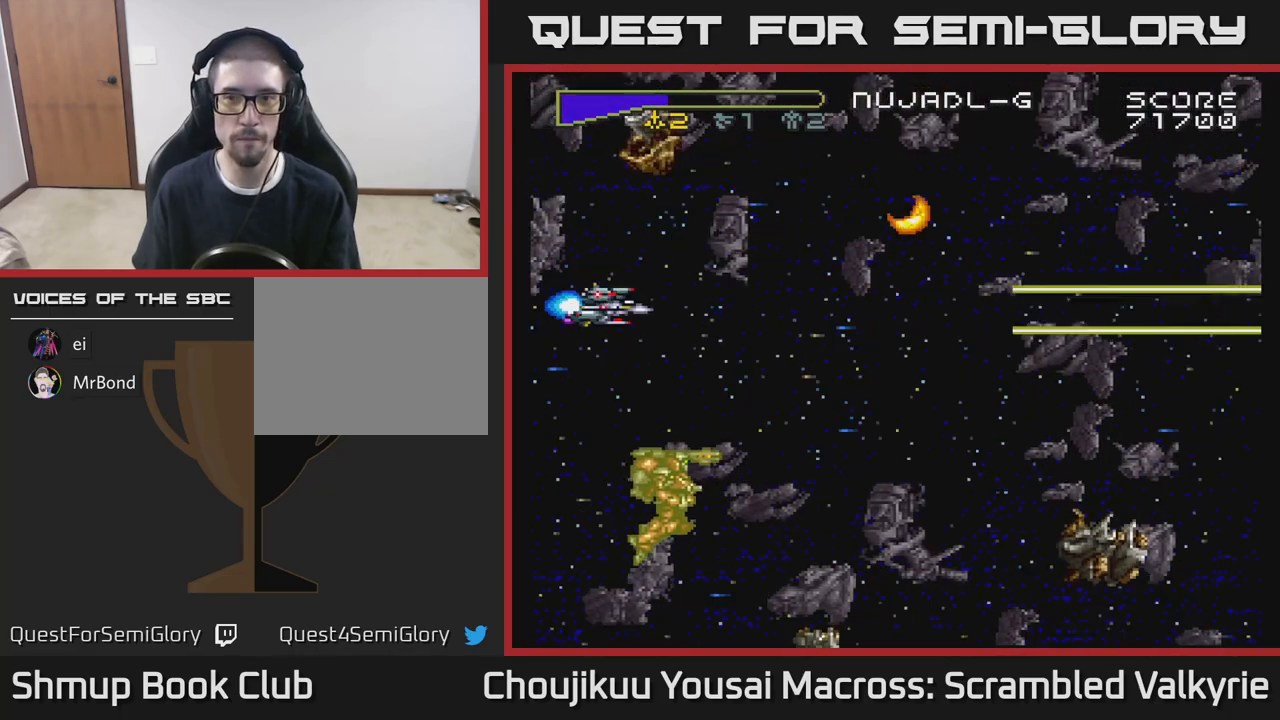
{"buttons": ["A", "DPAD_DOWN"], "events": [[33, "DPAD_DOWN", "up"], [117, "DPAD_UP", "down"], [333, "DPAD_UP", "up"], [433, "DPAD_DOWN", "down"], [433, "DPAD_LEFT", "up"]]}
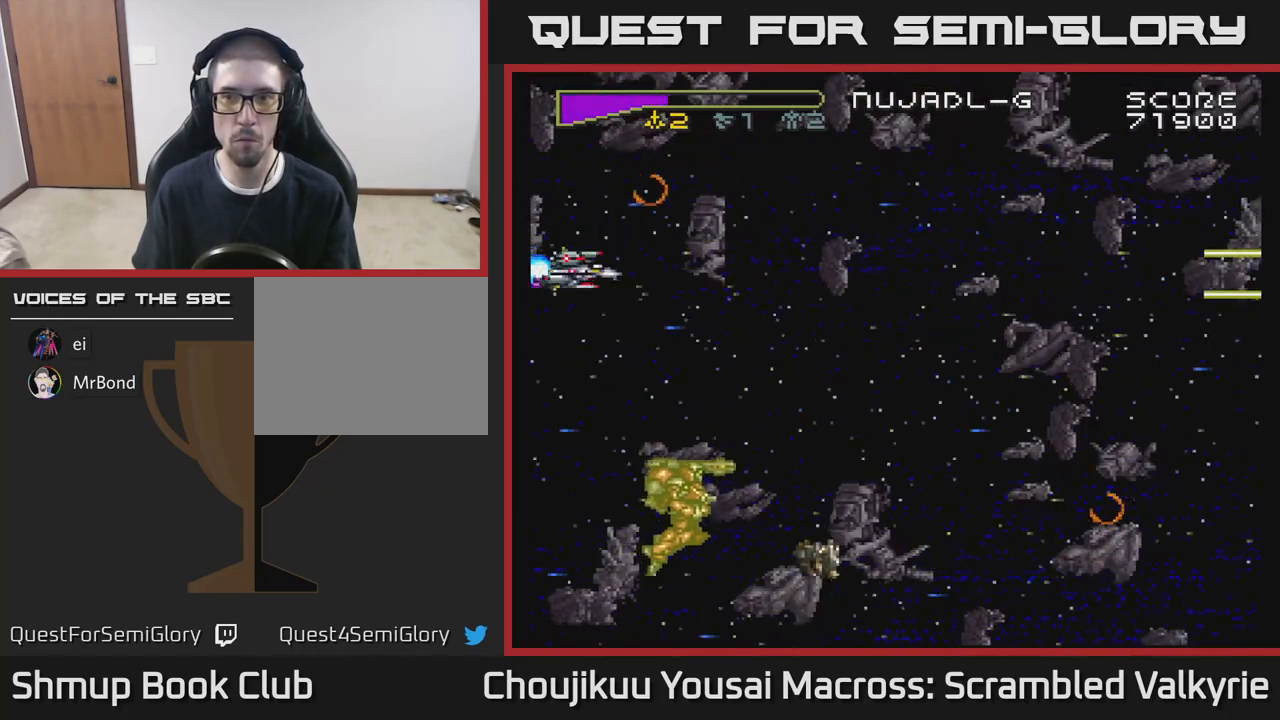
{"buttons": ["A", "DPAD_DOWN"], "events": []}
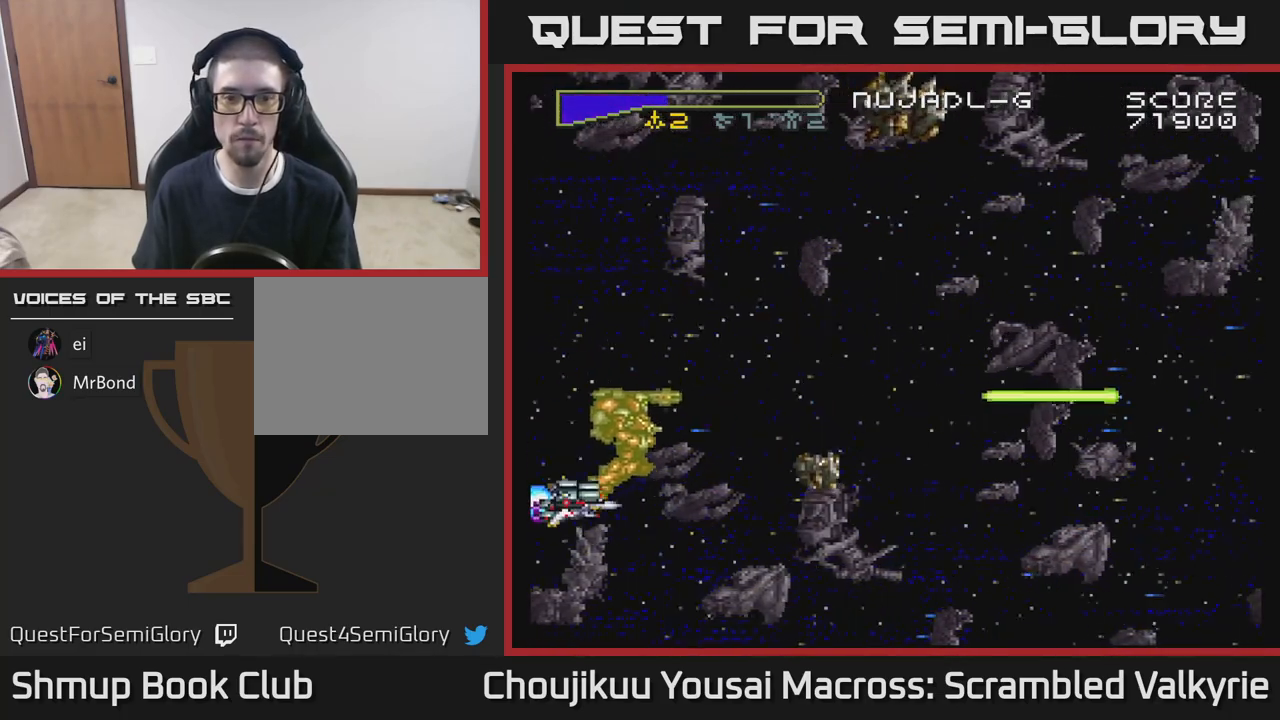
{"buttons": ["A", "DPAD_UP"], "events": [[33, "DPAD_DOWN", "up"], [67, "DPAD_UP", "down"]]}
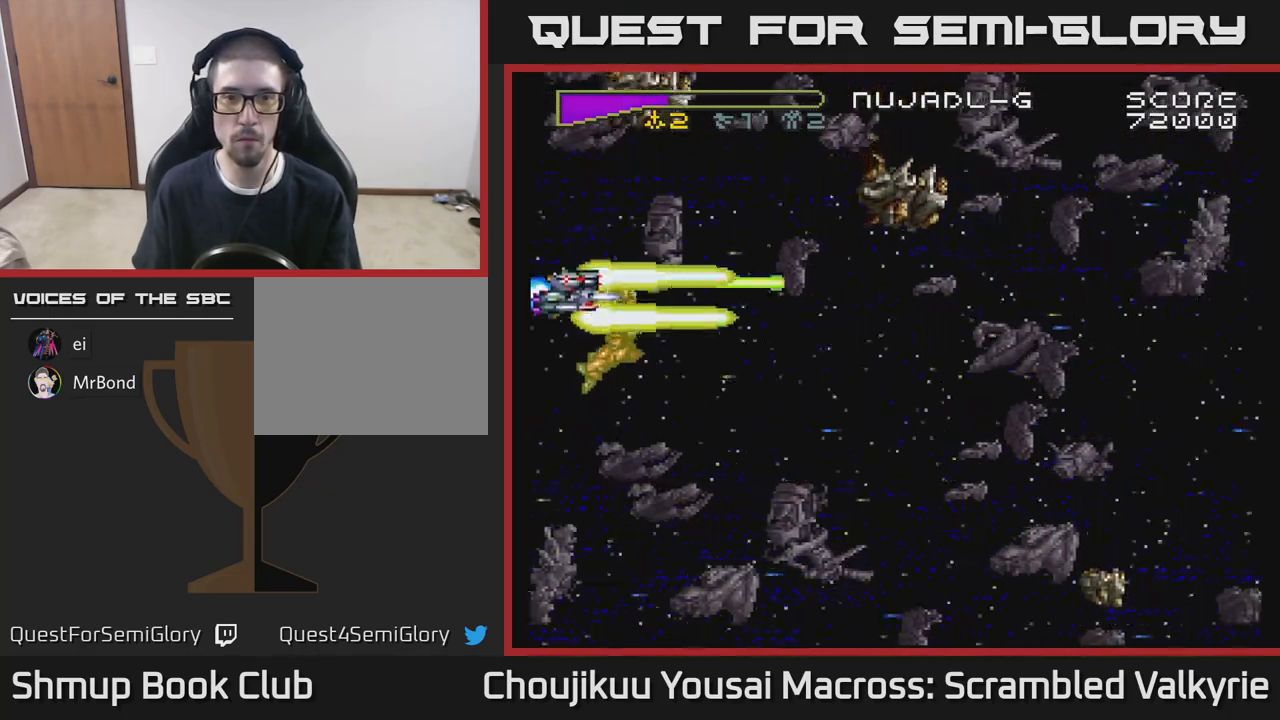
{"buttons": ["A", "DPAD_DOWN"], "events": [[167, "DPAD_LEFT", "down"], [217, "DPAD_UP", "up"], [350, "DPAD_LEFT", "up"], [433, "DPAD_DOWN", "down"]]}
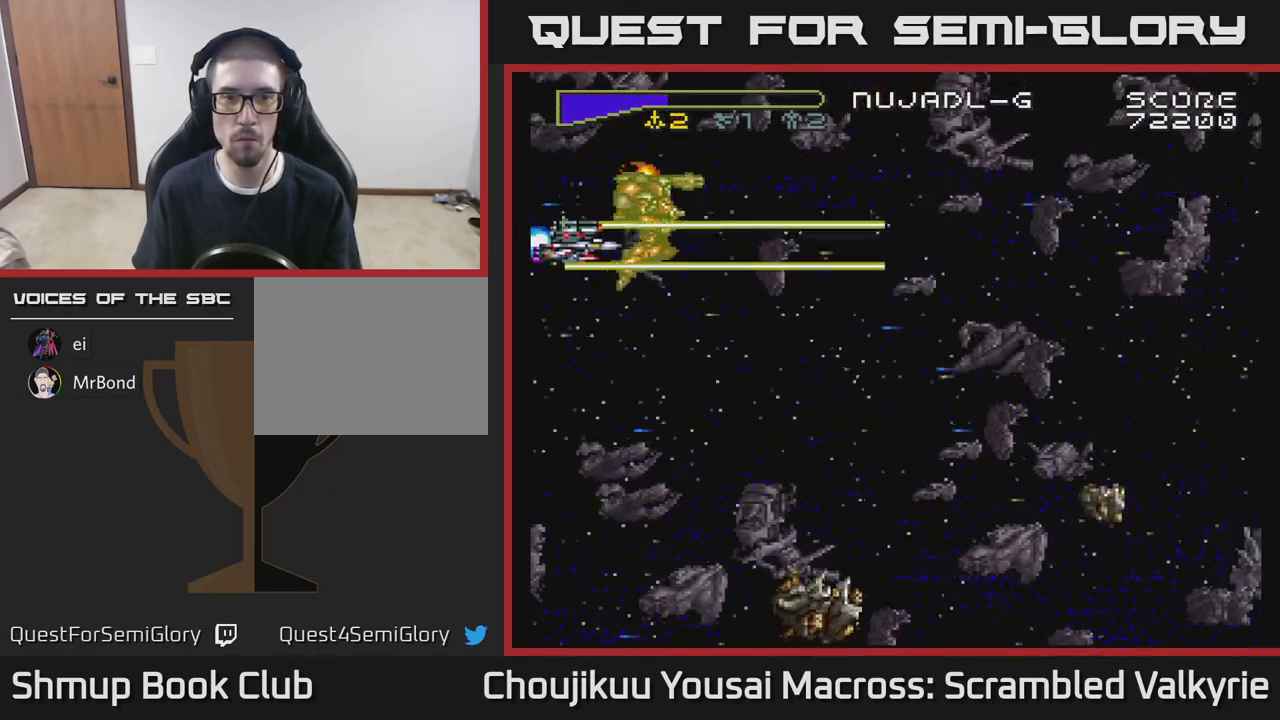
{"buttons": ["A", "DPAD_DOWN"], "events": [[333, "DPAD_RIGHT", "down"], [433, "DPAD_RIGHT", "up"]]}
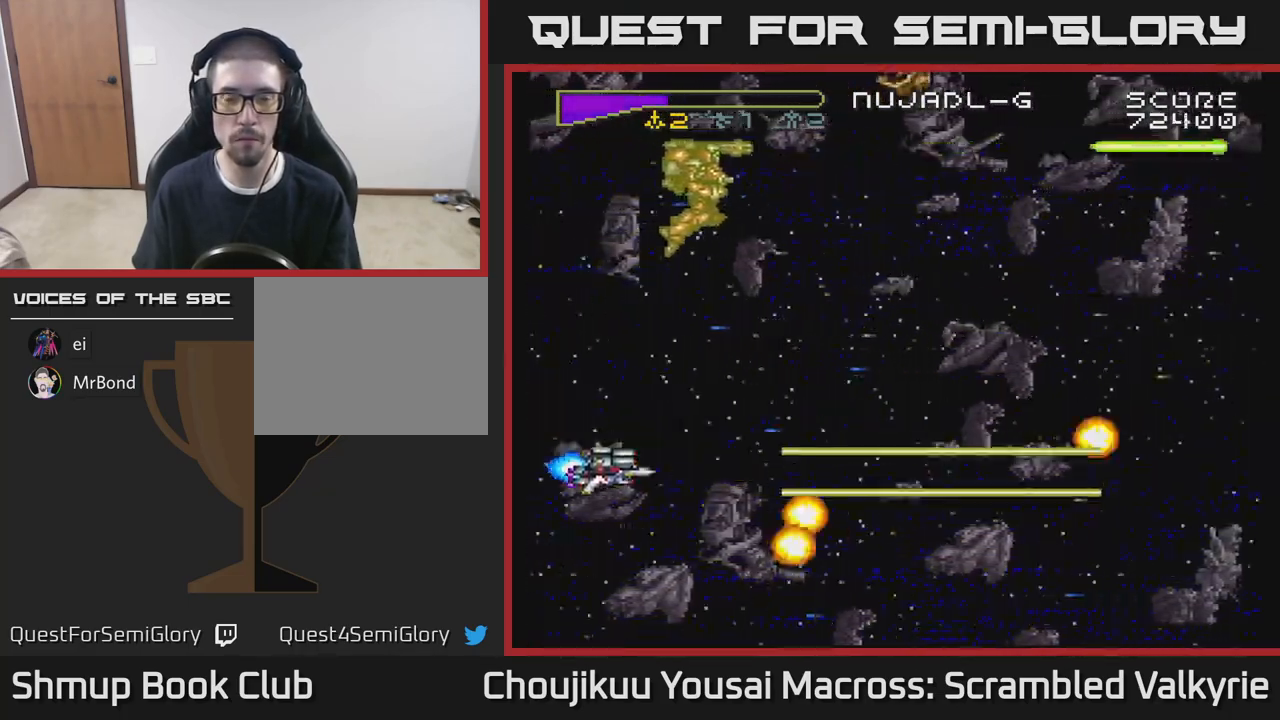
{"buttons": ["A", "DPAD_UP"], "events": [[150, "DPAD_DOWN", "up"], [200, "DPAD_UP", "down"]]}
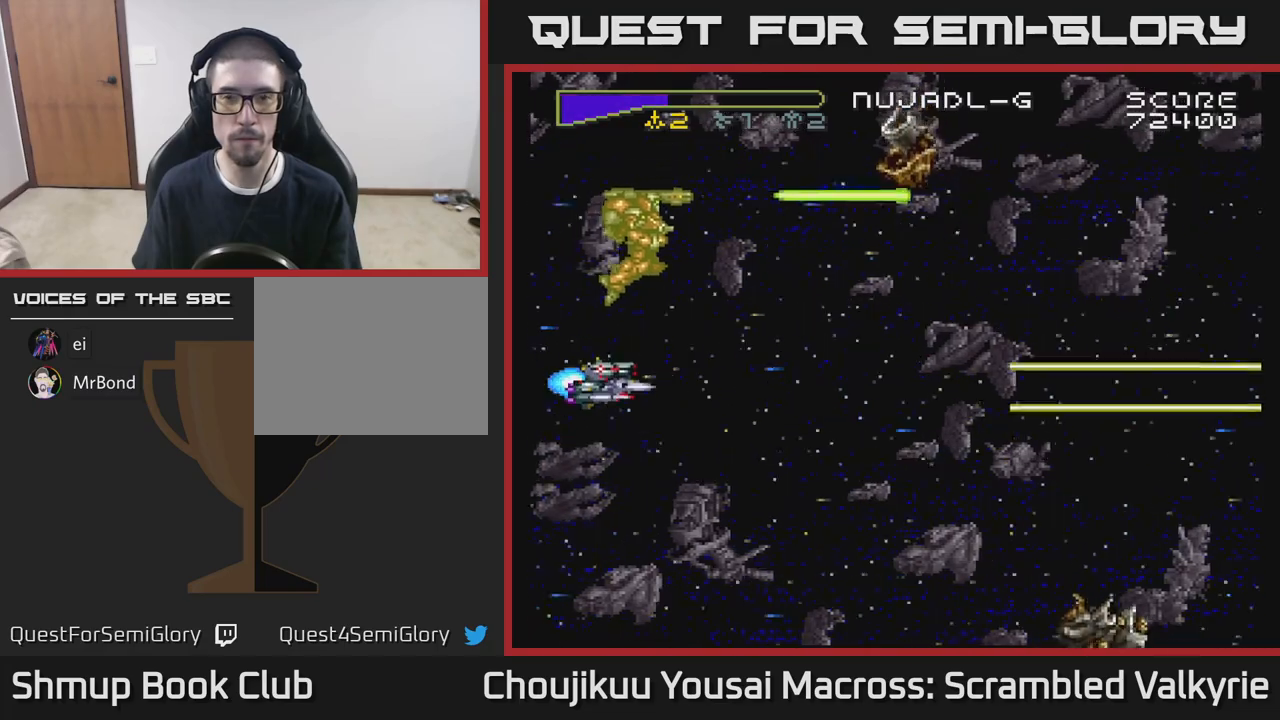
{"buttons": ["A", "DPAD_DOWN"], "events": [[350, "DPAD_UP", "up"], [400, "DPAD_DOWN", "down"]]}
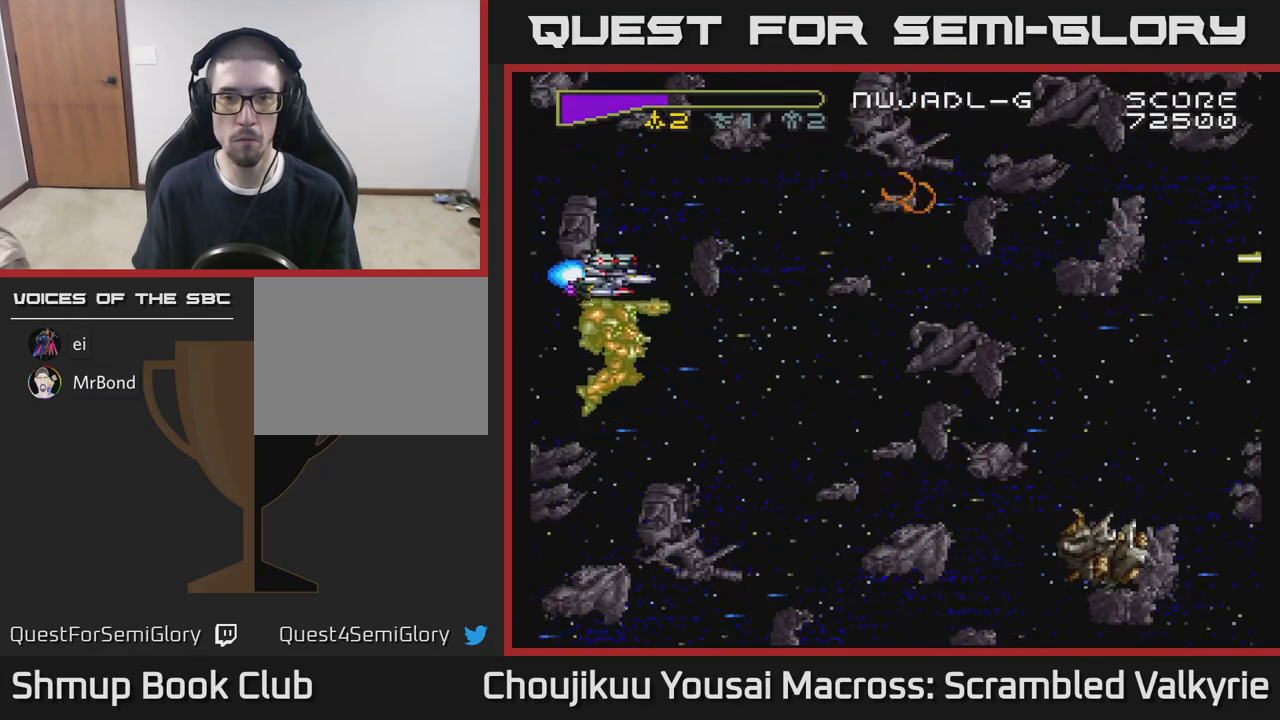
{"buttons": ["A", "DPAD_DOWN"], "events": []}
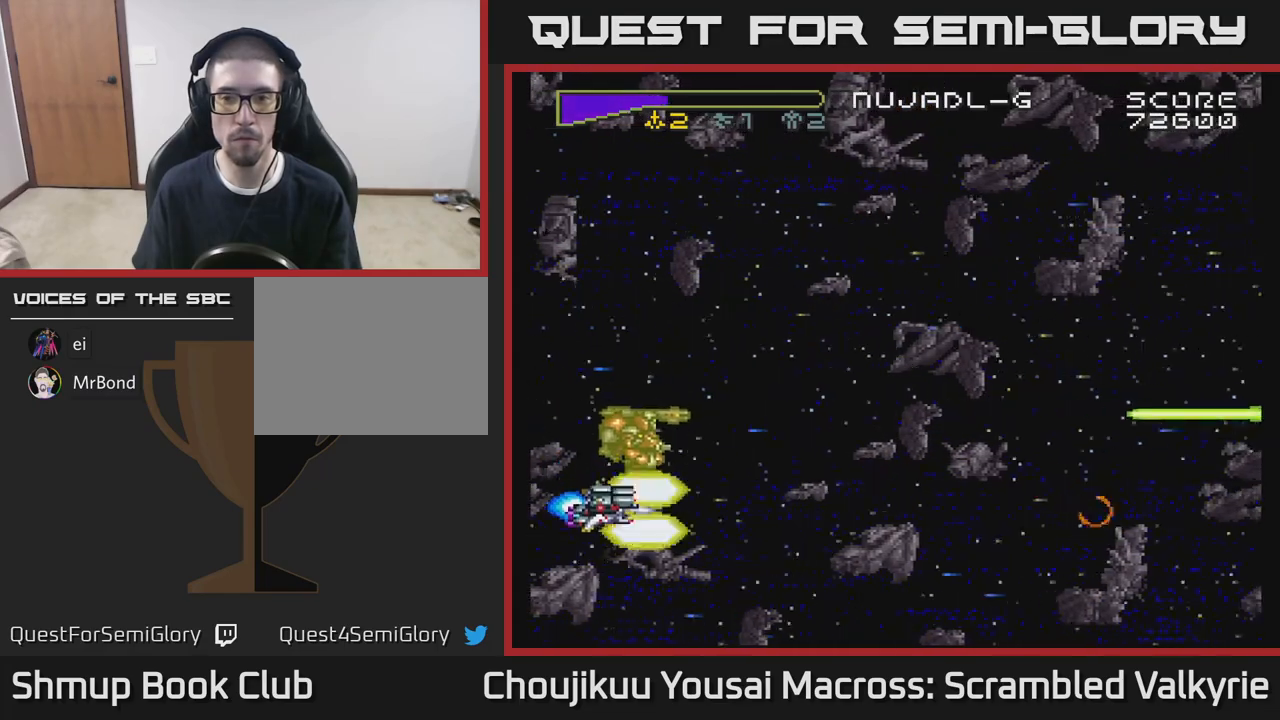
{"buttons": ["A", "DPAD_UP"], "events": [[217, "DPAD_DOWN", "up"], [283, "DPAD_UP", "down"]]}
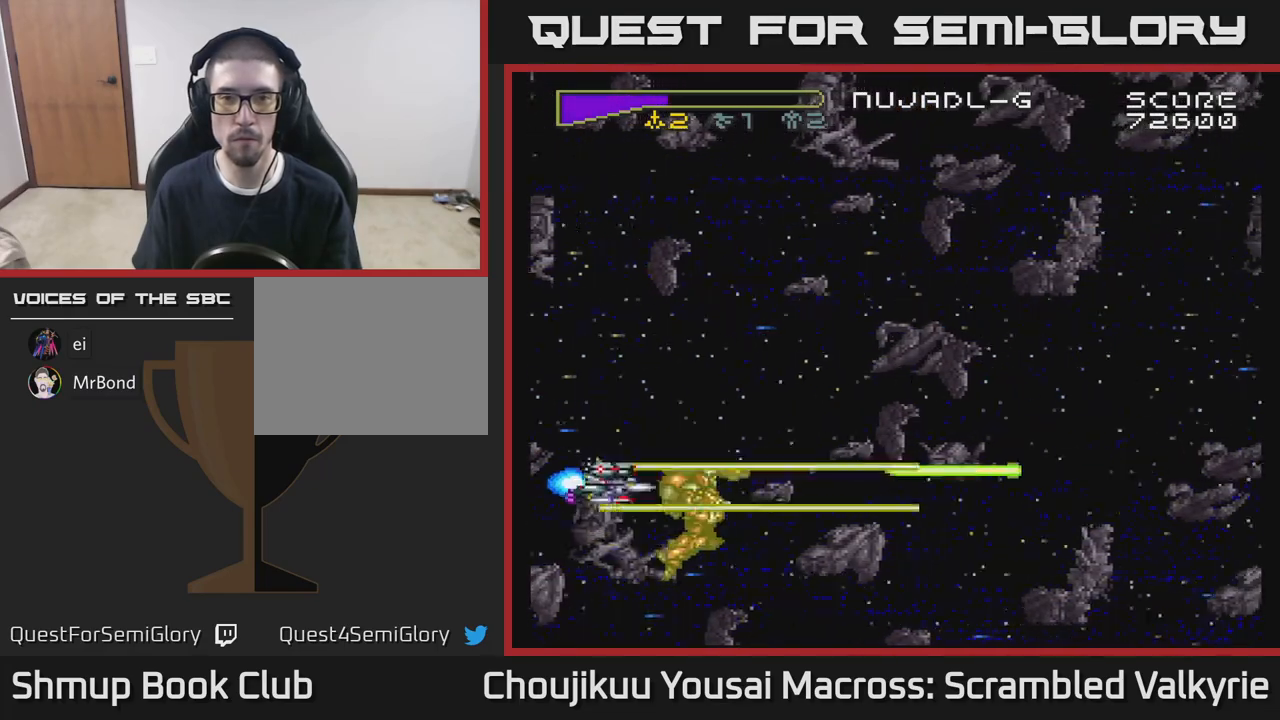
{"buttons": ["A"], "events": [[450, "DPAD_UP", "up"]]}
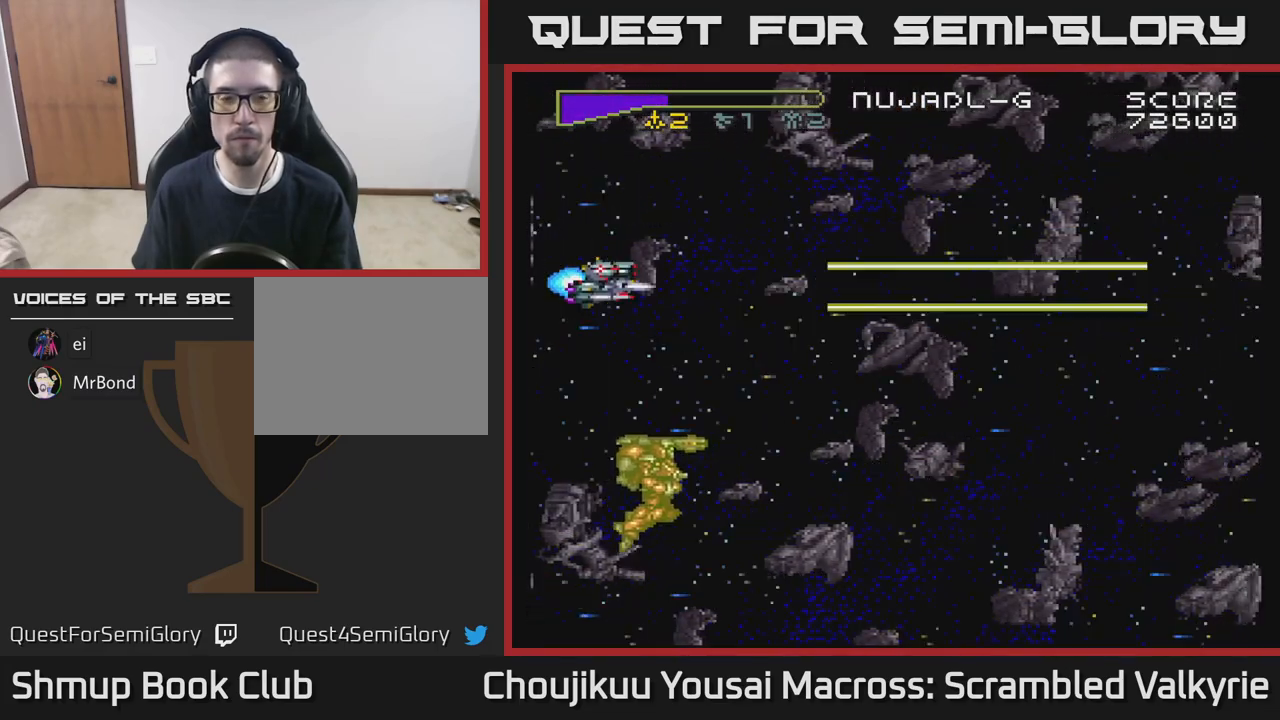
{"buttons": [], "events": [[133, "A", "up"]]}
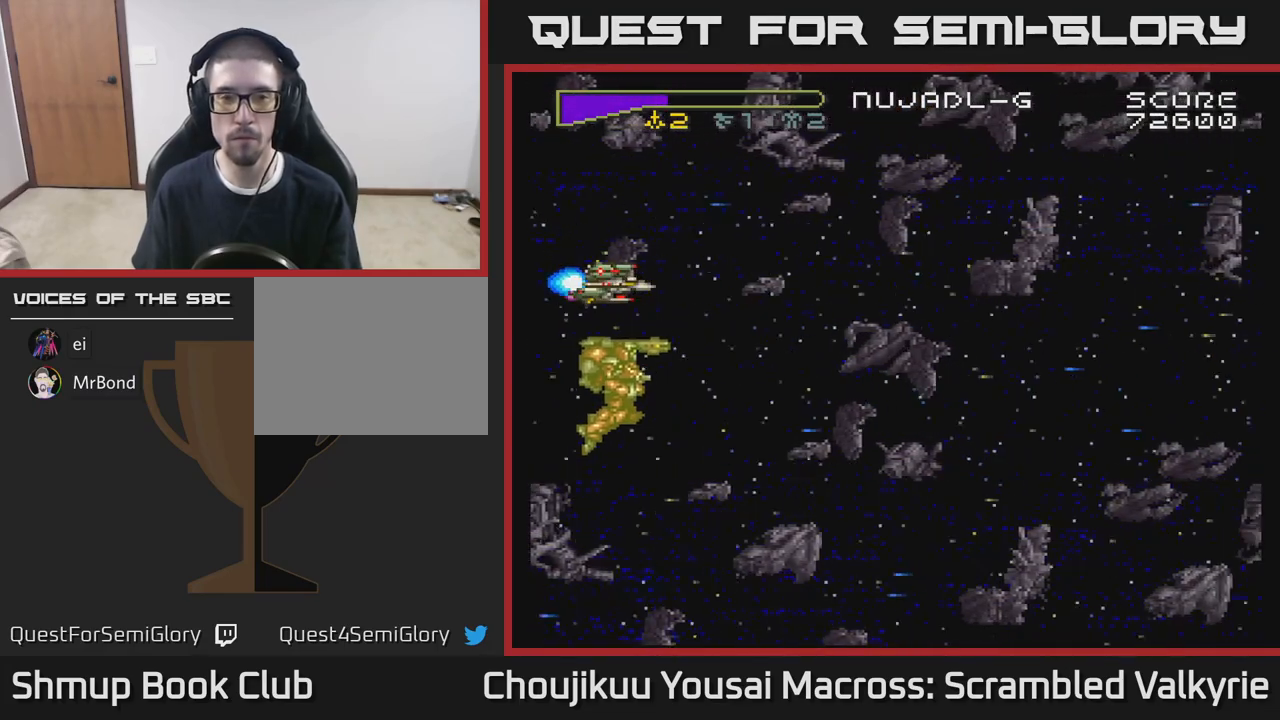
{"buttons": ["A"], "events": [[117, "DPAD_DOWN", "down"], [217, "A", "down"], [433, "DPAD_DOWN", "up"]]}
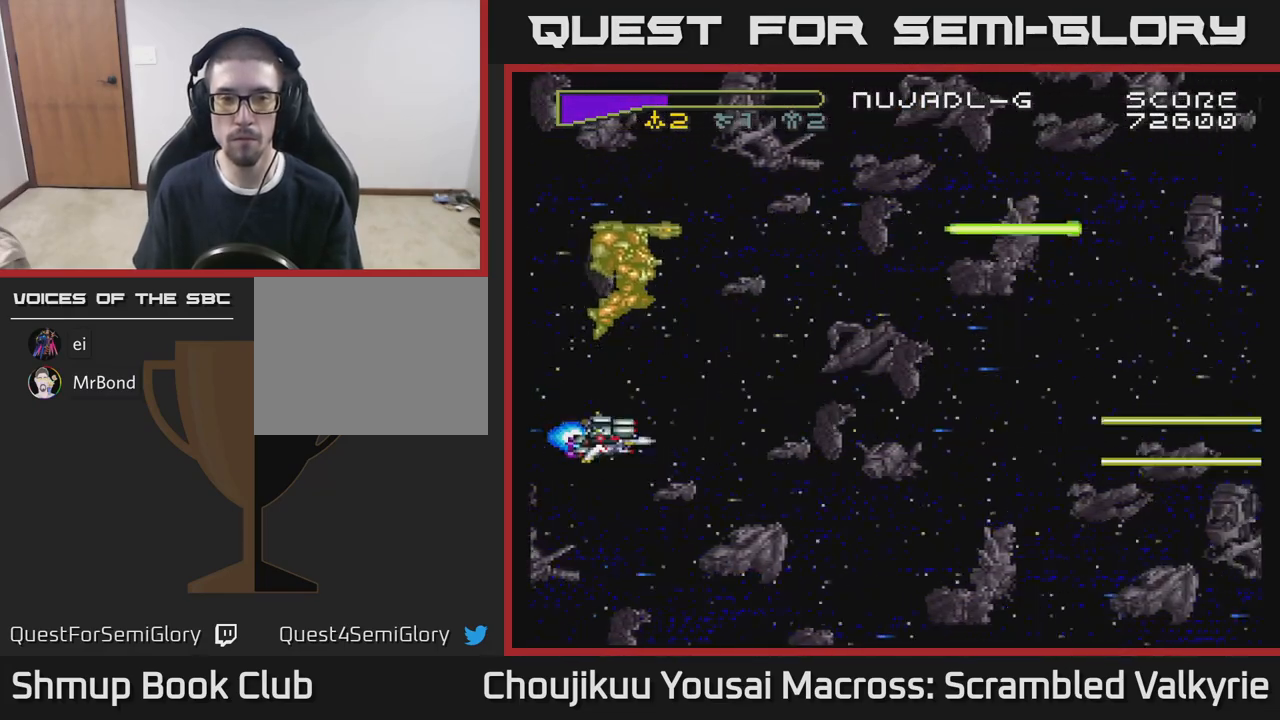
{"buttons": ["A"], "events": []}
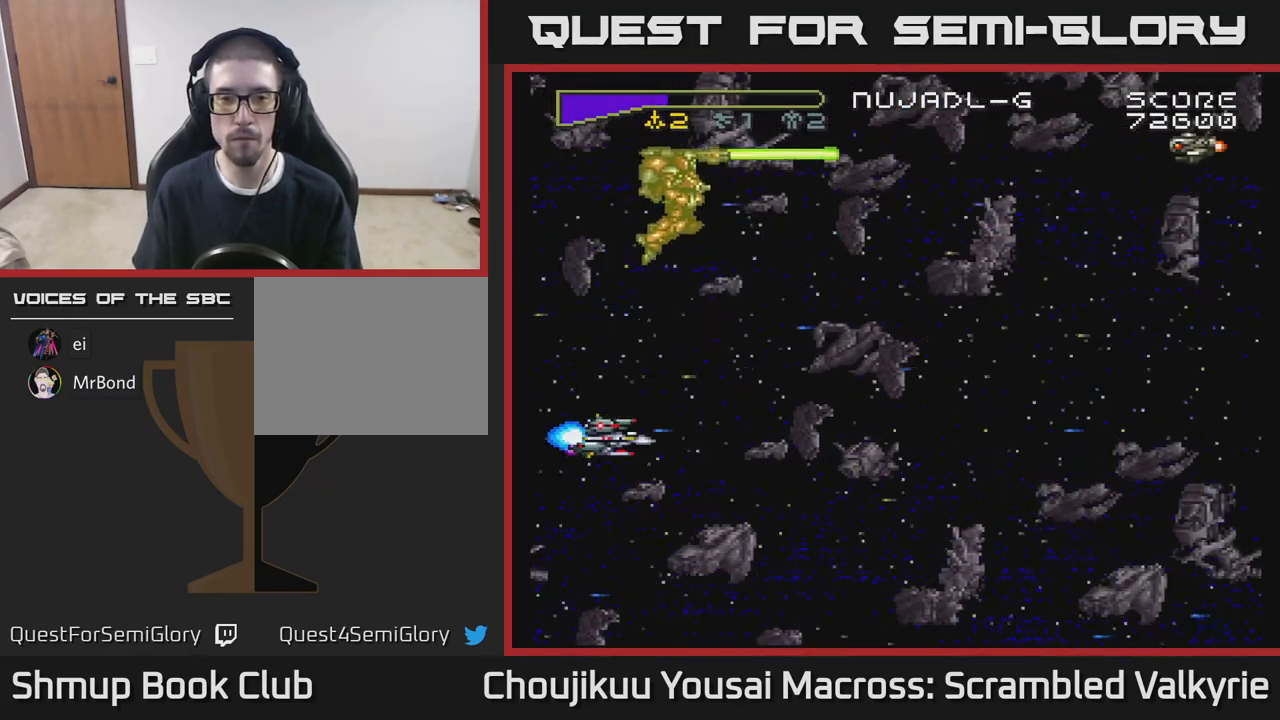
{"buttons": ["A", "DPAD_UP"], "events": [[217, "DPAD_UP", "down"]]}
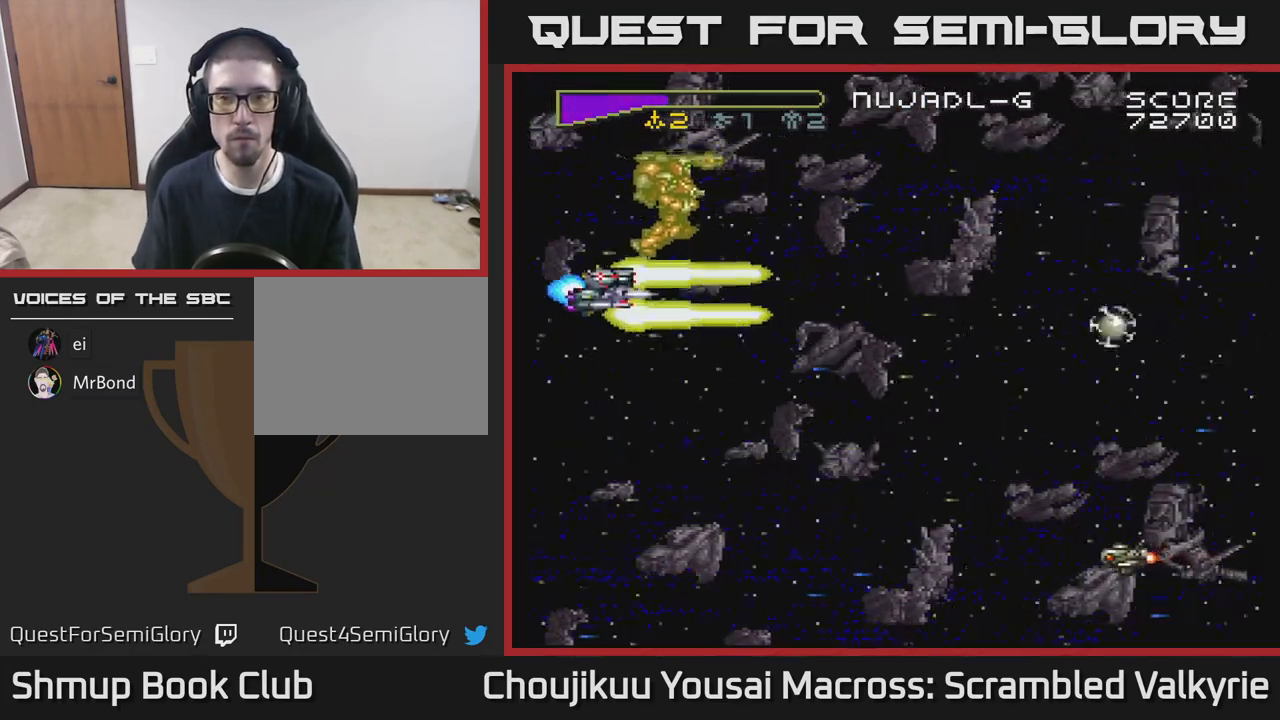
{"buttons": ["A", "DPAD_DOWN"], "events": [[117, "DPAD_UP", "up"], [167, "DPAD_DOWN", "down"]]}
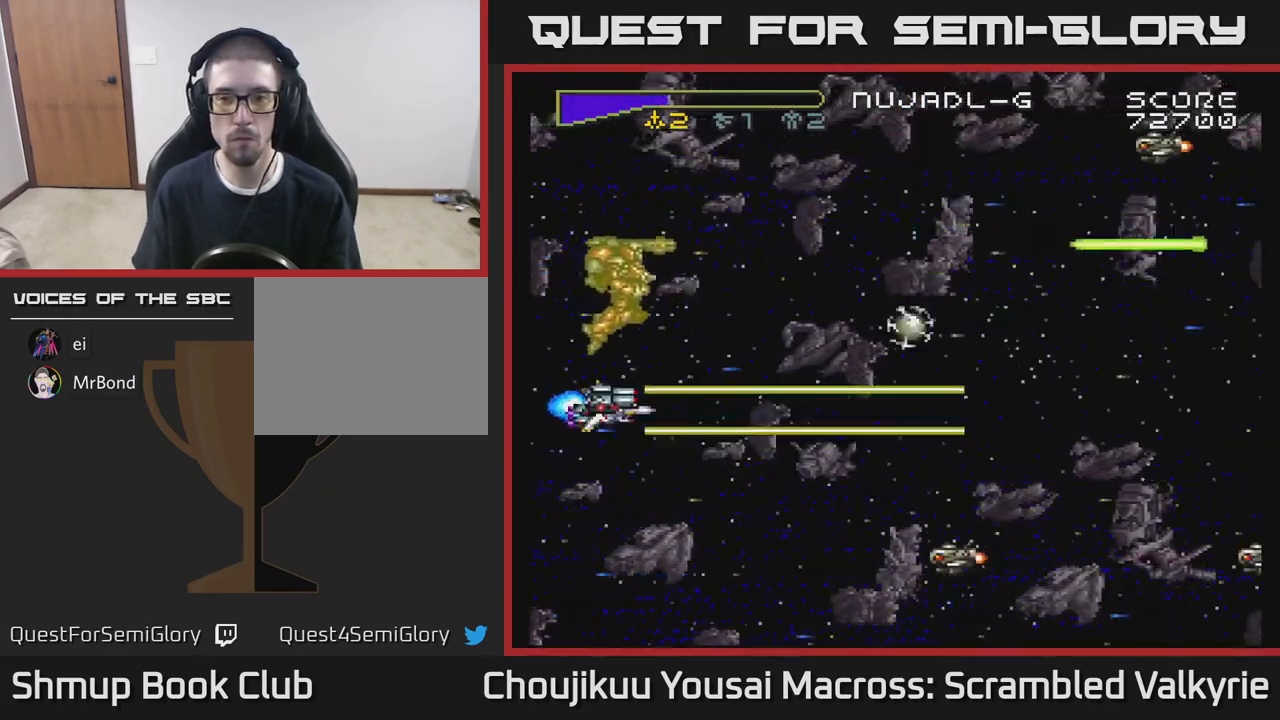
{"buttons": ["A", "DPAD_LEFT"], "events": [[333, "DPAD_LEFT", "down"], [450, "DPAD_DOWN", "up"]]}
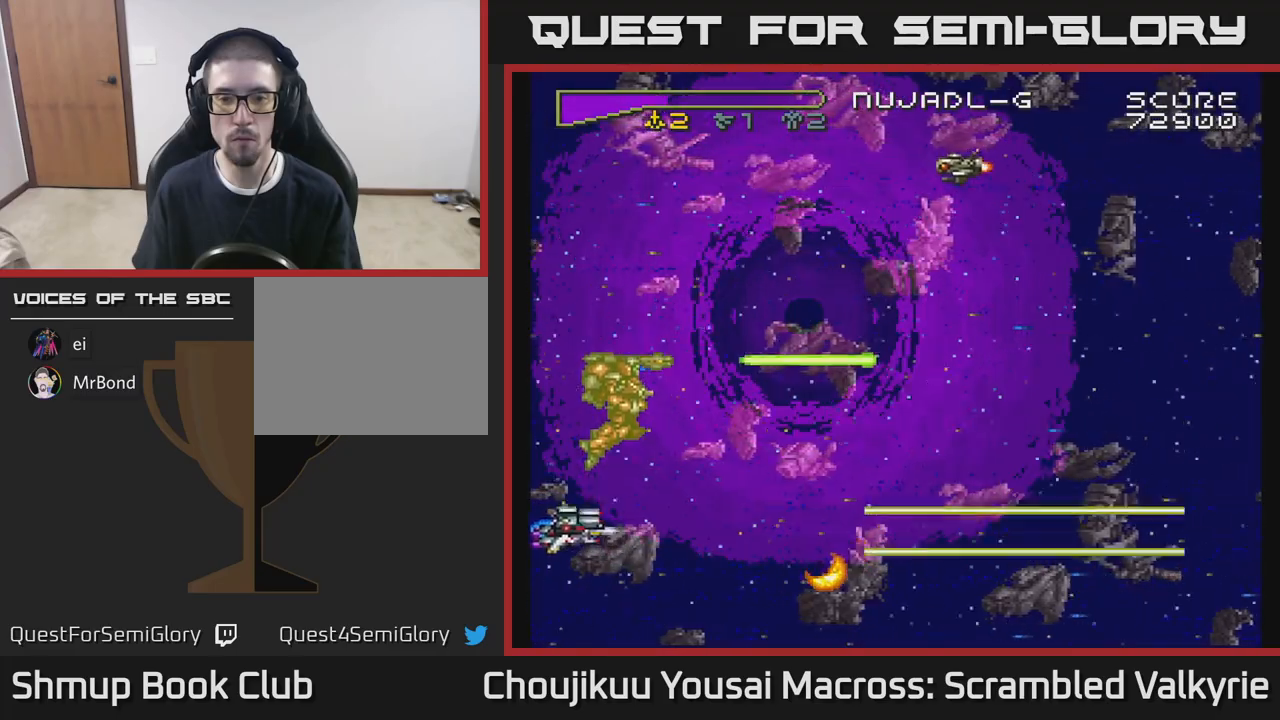
{"buttons": ["A", "DPAD_UP", "DPAD_LEFT"], "events": [[83, "DPAD_UP", "down"]]}